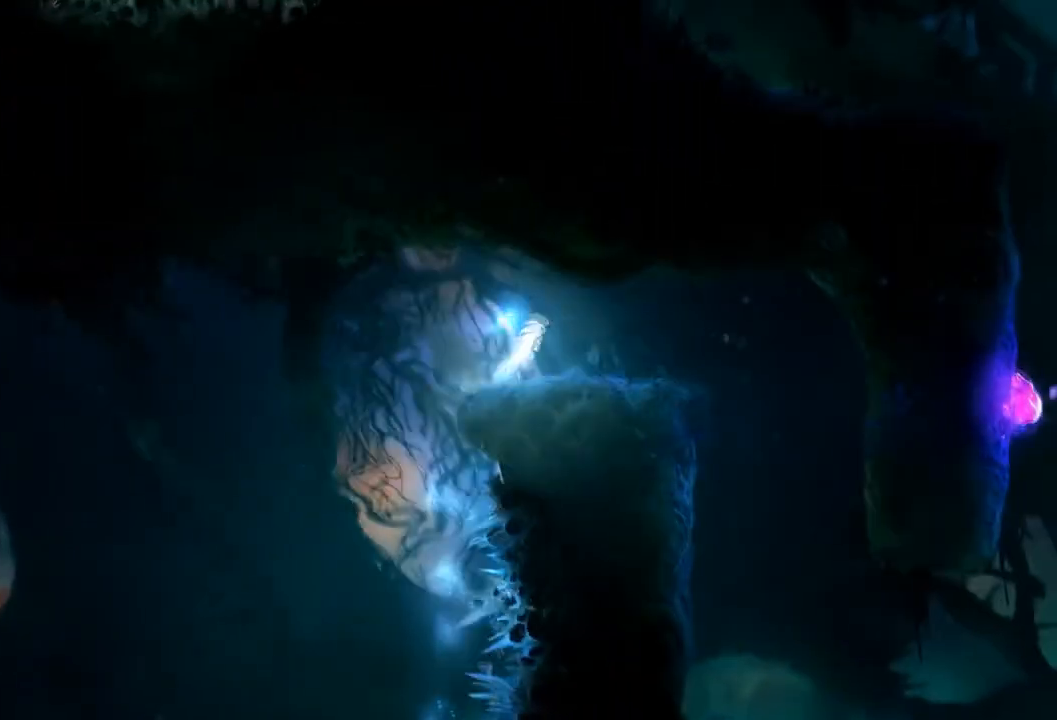
Gameplay with a controller (Xbox layout); each line is a JSON object with the inputs held at the frame after it. "events" lists button and stick changes between this image and that frame as [ms after this image, input, new state], when the widget could be followed in between. Not read: A B HOME L3 R3 START X.
{"buttons": [], "left_stick": "right", "right_stick": "center", "events": []}
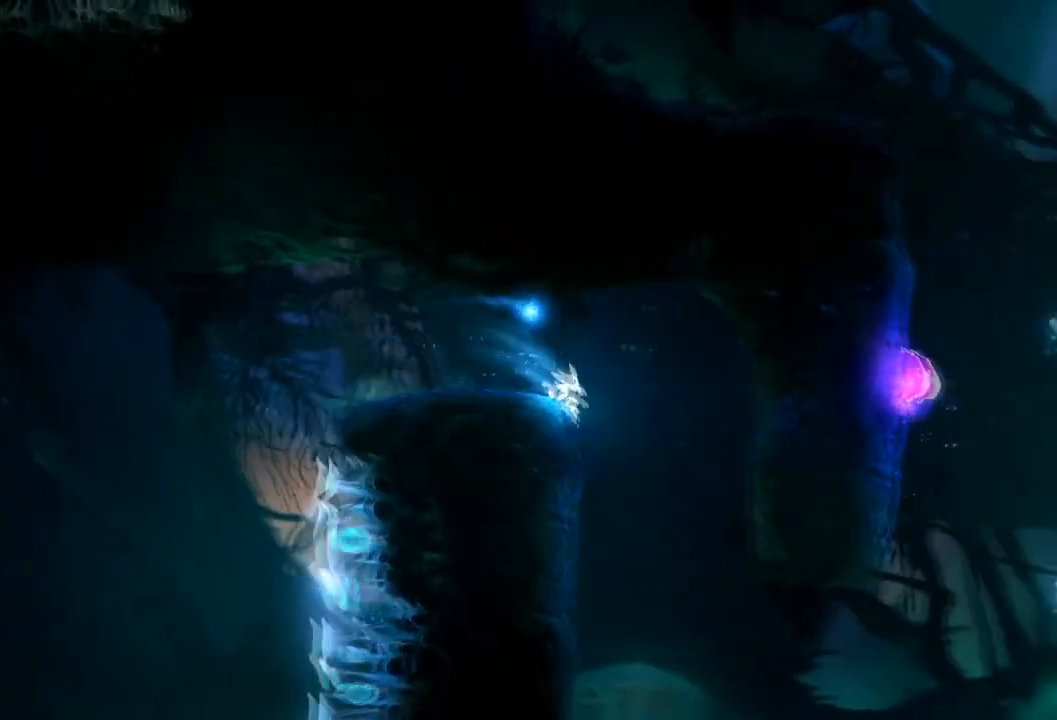
{"buttons": [], "left_stick": "right", "right_stick": "center", "events": []}
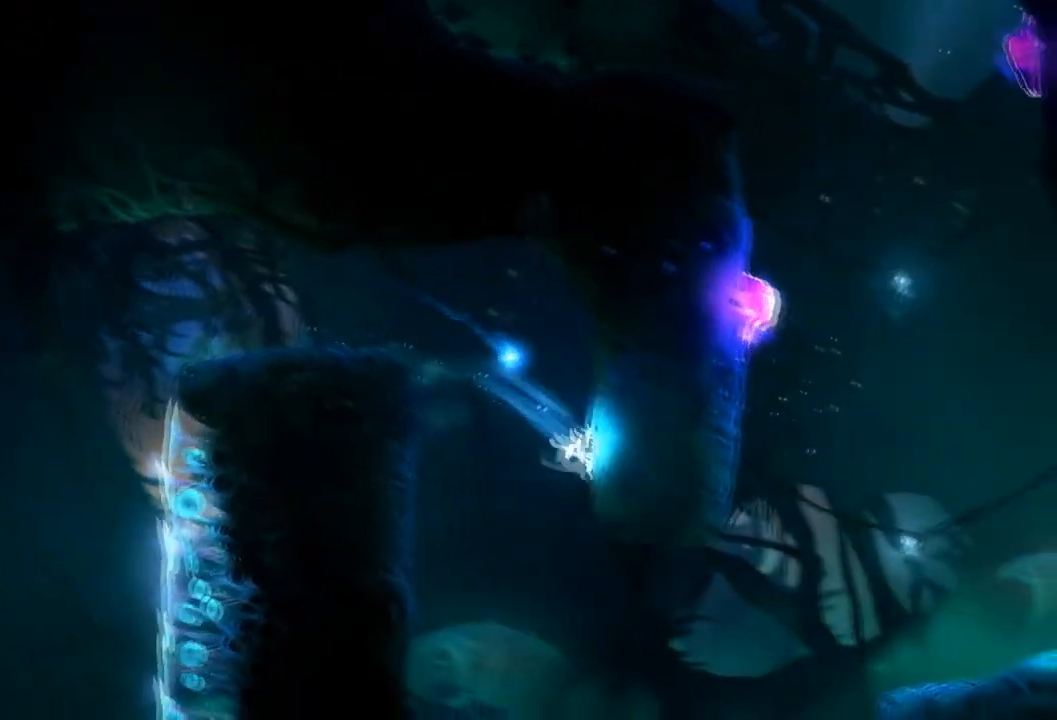
{"buttons": [], "left_stick": "right", "right_stick": "center", "events": []}
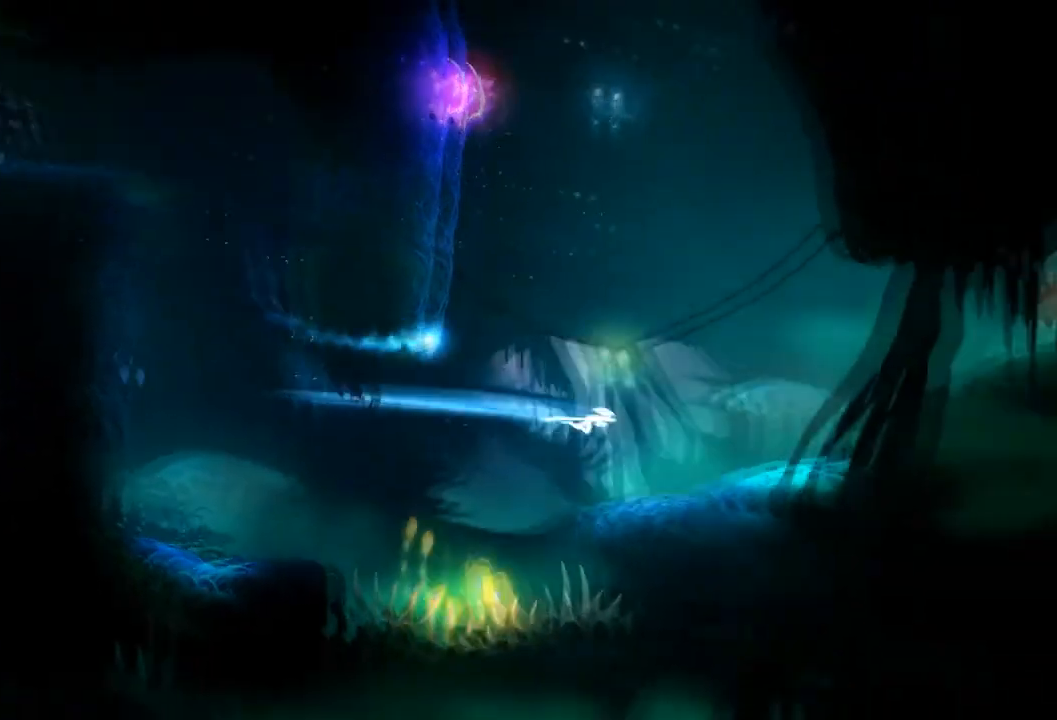
{"buttons": [], "left_stick": "right", "right_stick": "center", "events": []}
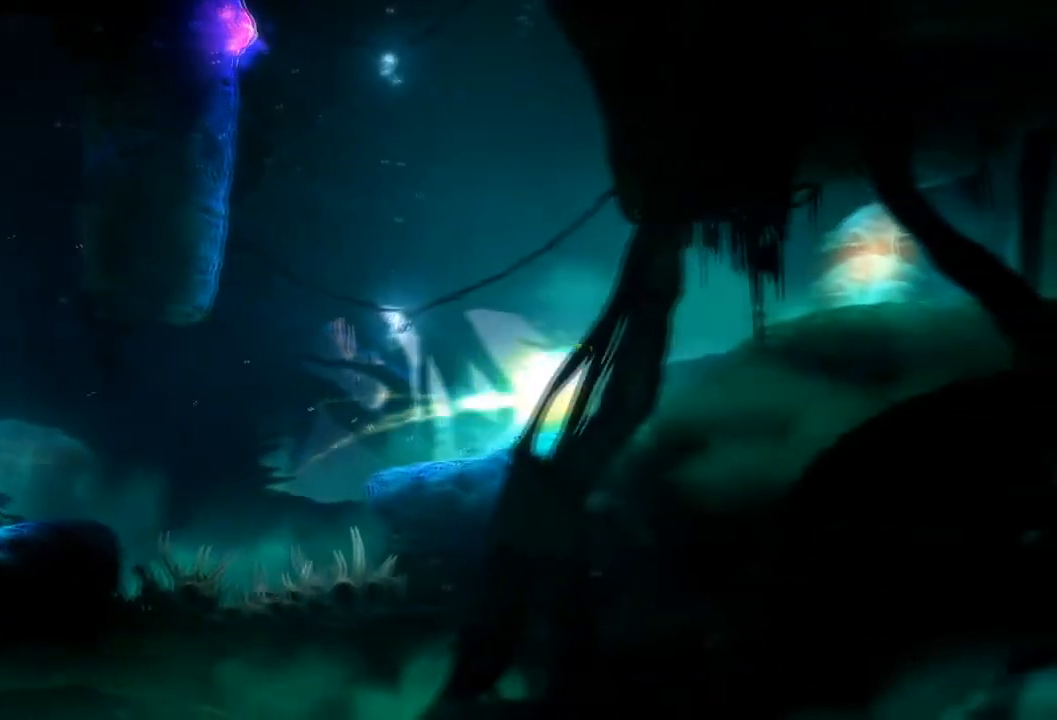
{"buttons": [], "left_stick": "right", "right_stick": "center", "events": []}
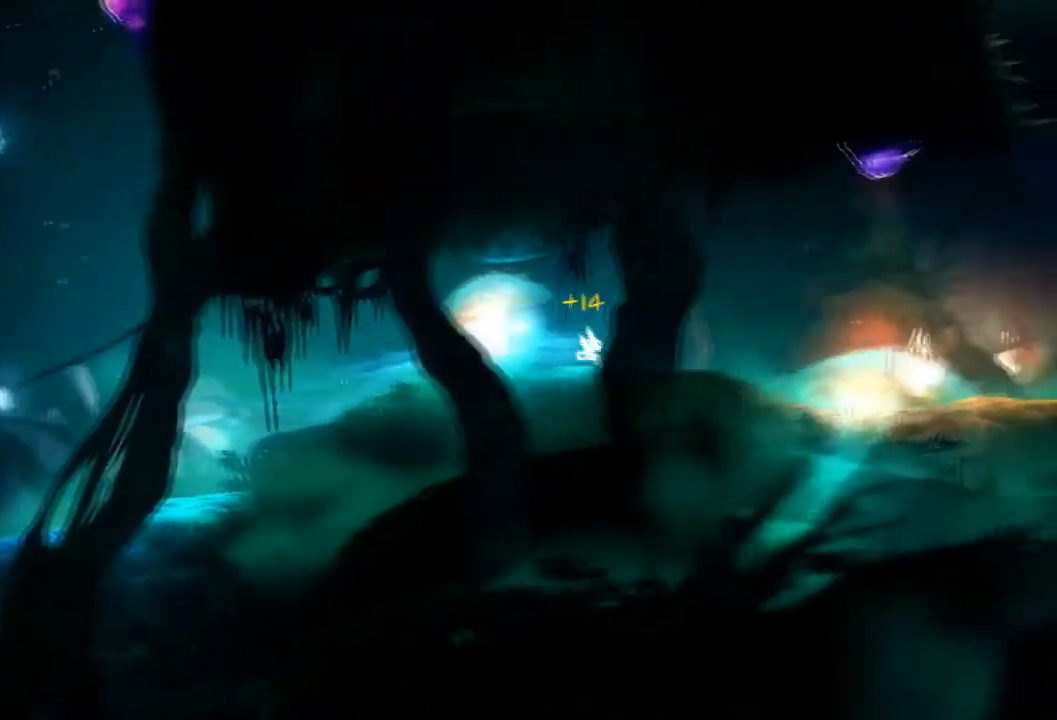
{"buttons": [], "left_stick": "right", "right_stick": "center", "events": []}
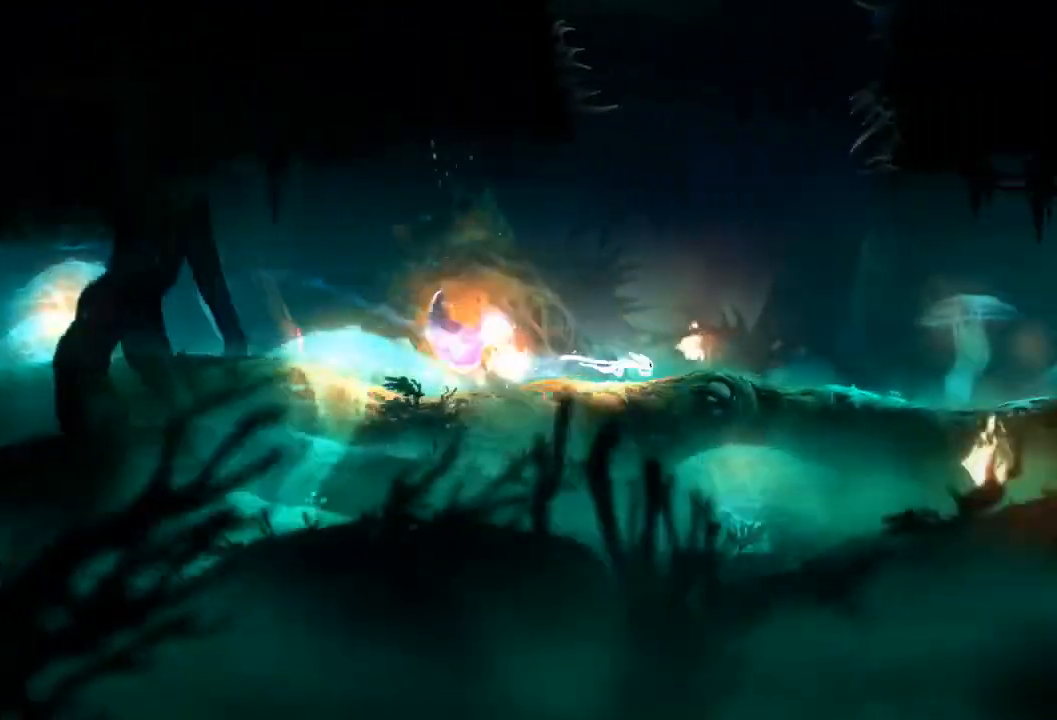
{"buttons": [], "left_stick": "right", "right_stick": "center", "events": []}